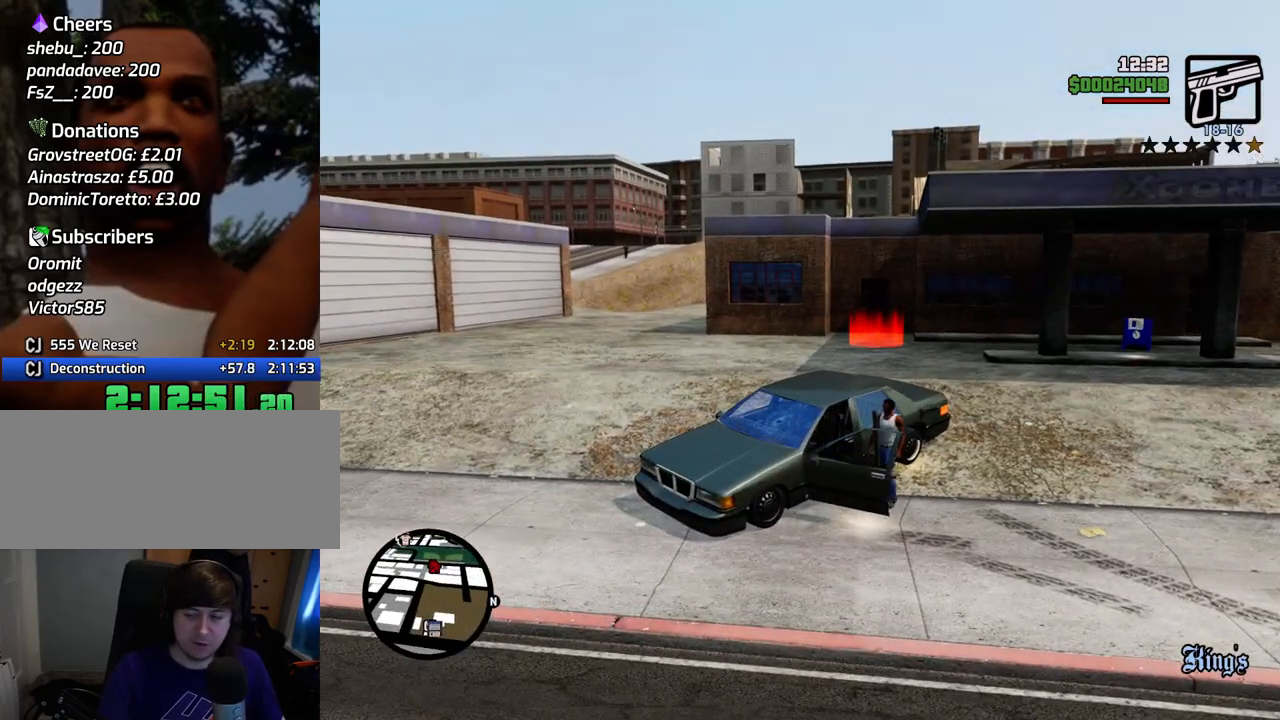
Gameplay with keyboard and mouse; each line is a JSON object with the keys and mouse buttons held at the frame after it. "events" lists presses ("down") and releases ("up") of "1", "2", "3", "4", "5", "6", "a", "alt", "c", "ctrl", "d", "down", "e", "escape", "f", "f1", "f2", "f3", "g", "h", "left", "num2", "q", "r", "right", "s", "shift", "space", "t", "tab", "up", "v", "w", "x", "z", "mouse_left", "mouse_middle", "mouse_right", "mouse_wheel_up" and "mouse_wheel_down" between this image and that frame as [ms after this image, input, new state], when the widget could be followed in between. "mouse_left", "mouse_middle", "mouse_right", "mouse_wheel_up", "mouse_wheel_down" = the "left", "middle", "right", "wheel_up", "wheel_down" buttons of the "mouse" list. No other keys are recorded. Mouse movement is not recorded.
{"keys": ["d", "space", "w"], "mouse": [], "events": []}
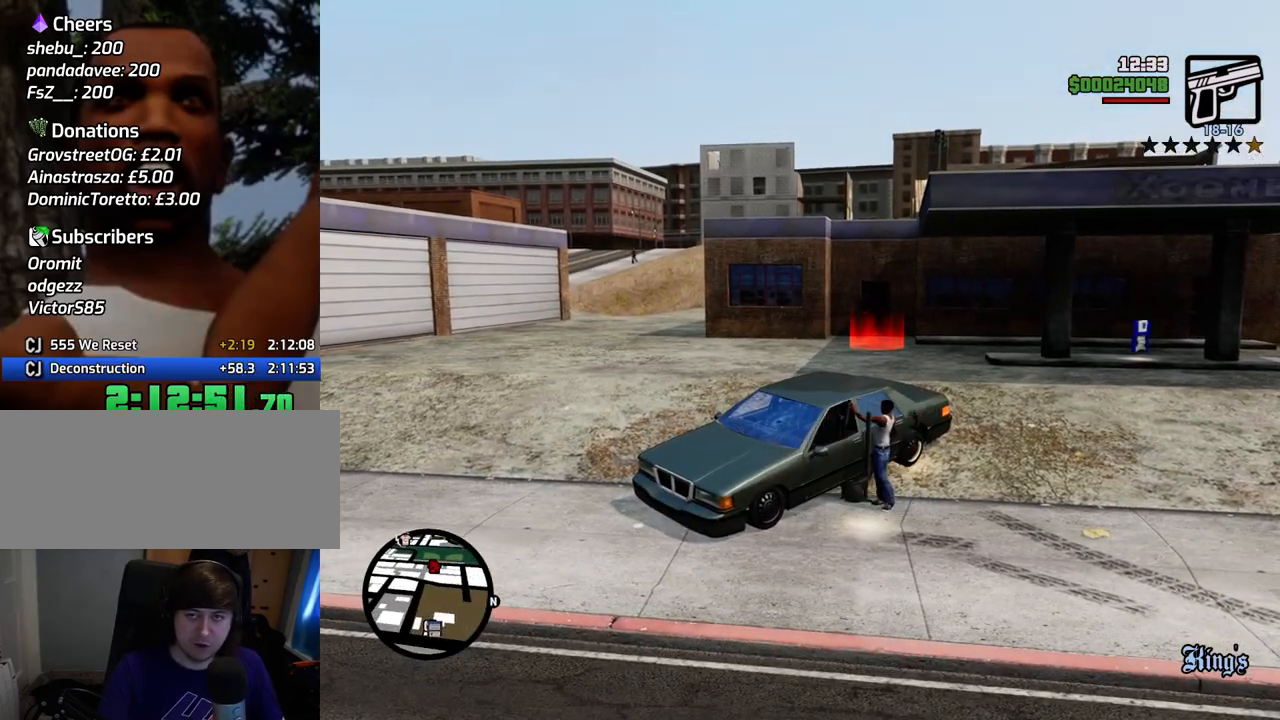
{"keys": ["d", "space", "w"], "mouse": [], "events": []}
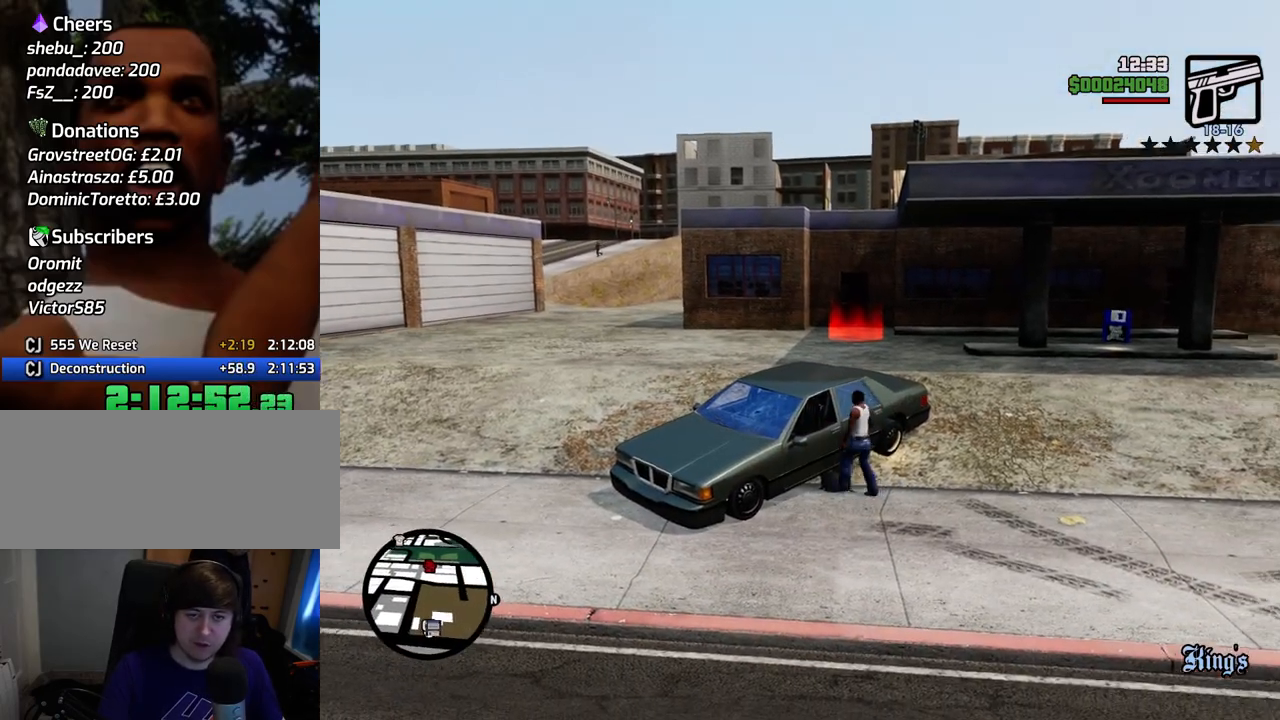
{"keys": ["d", "space", "w"], "mouse": [], "events": [[100, "d", "up"], [250, "d", "down"]]}
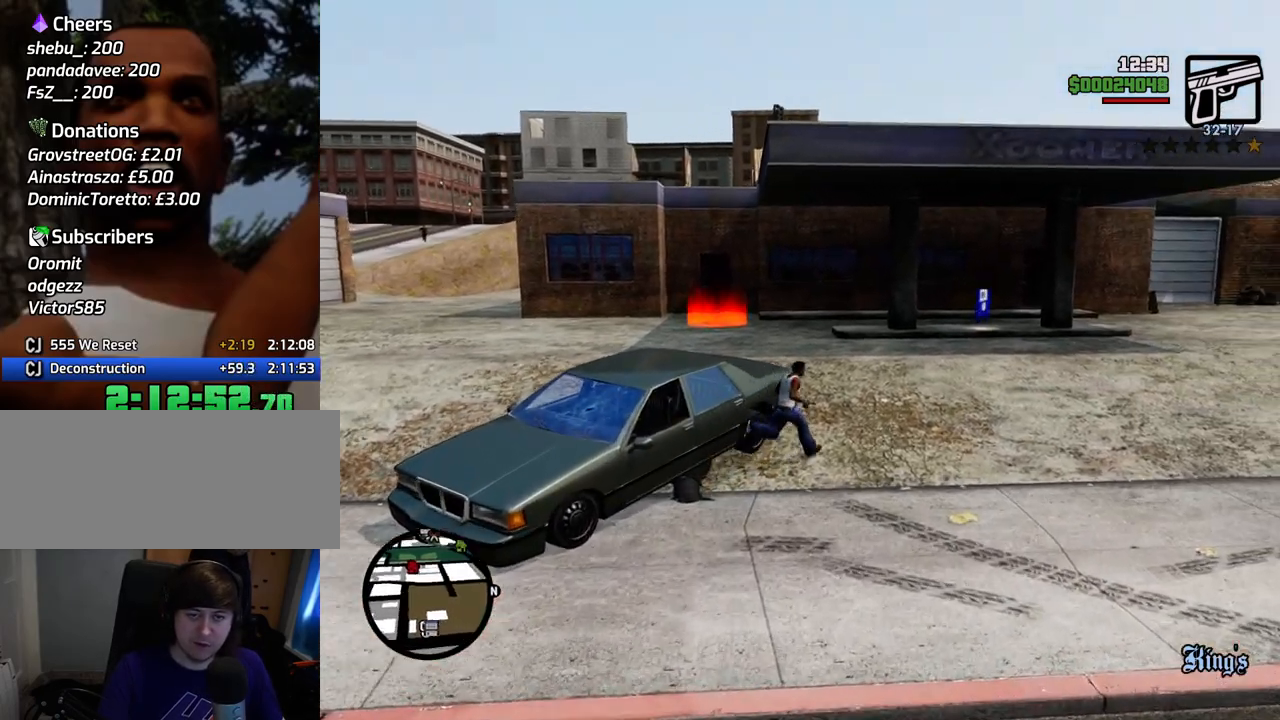
{"keys": ["space", "w"], "mouse": [], "events": [[134, "d", "up"]]}
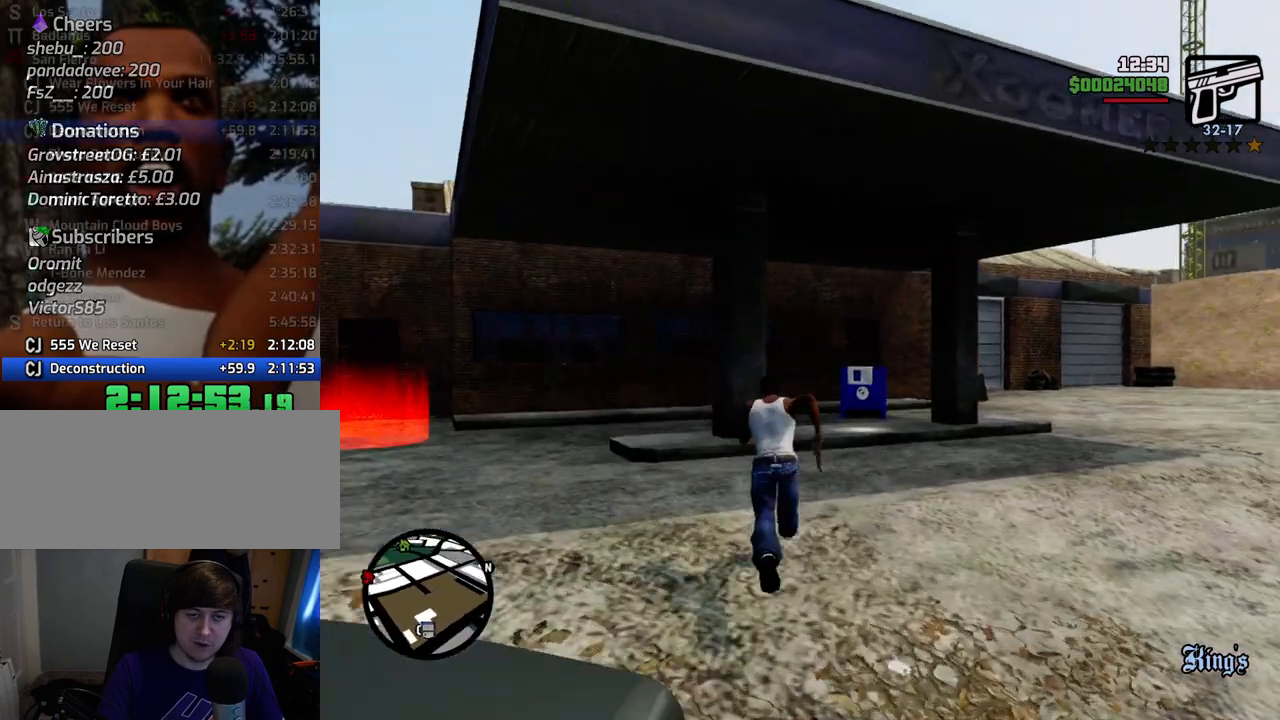
{"keys": ["w"], "mouse": [], "events": [[435, "space", "up"]]}
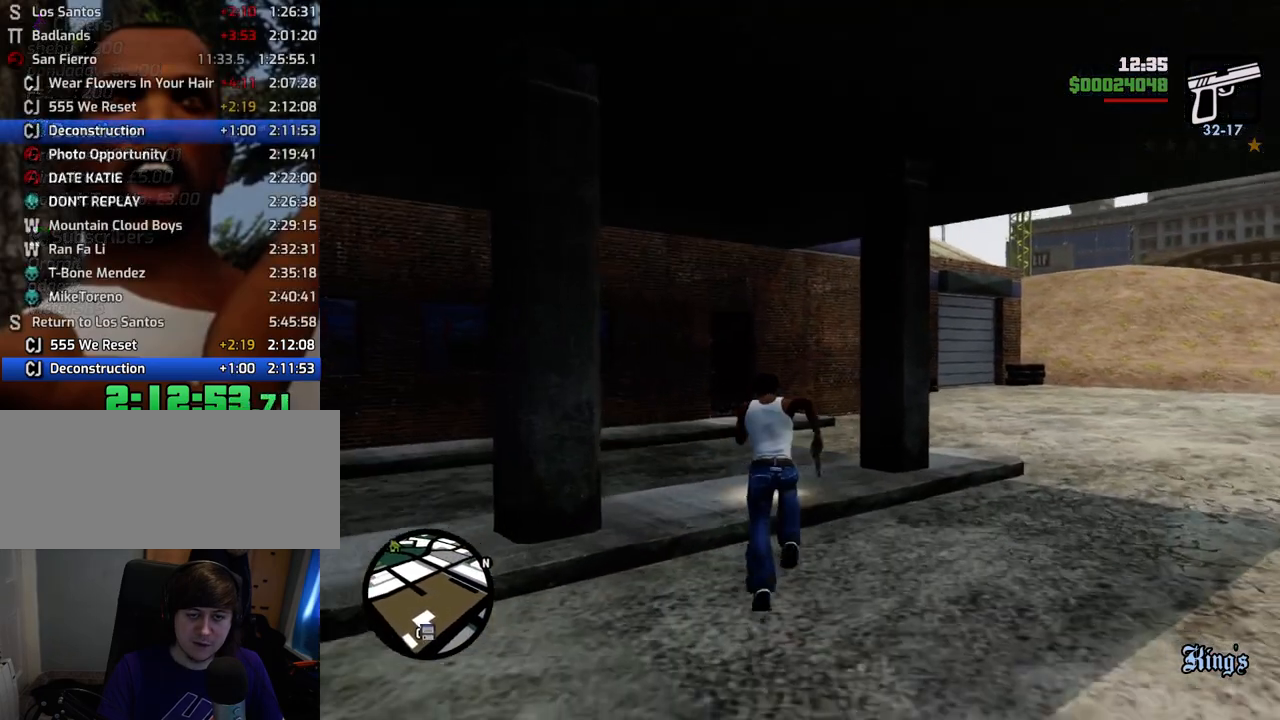
{"keys": [], "mouse": [], "events": [[66, "a", "down"], [167, "a", "up"], [167, "w", "up"]]}
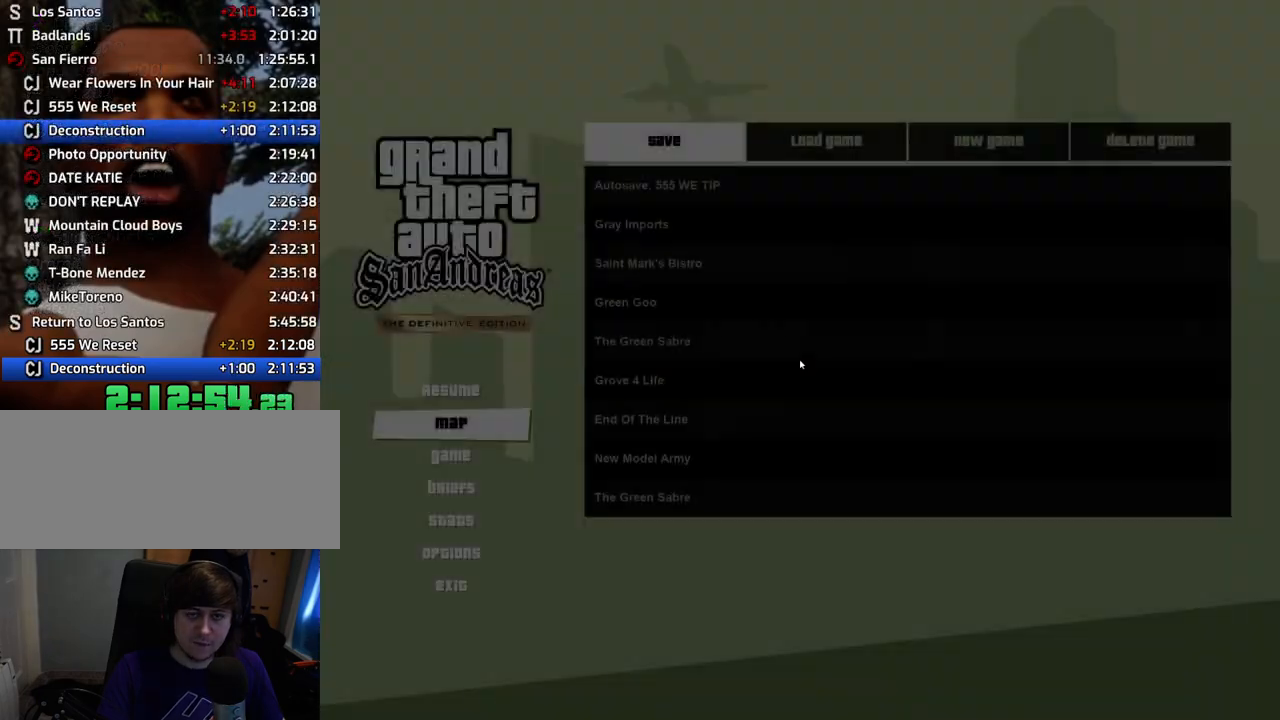
{"keys": [], "mouse": [], "events": []}
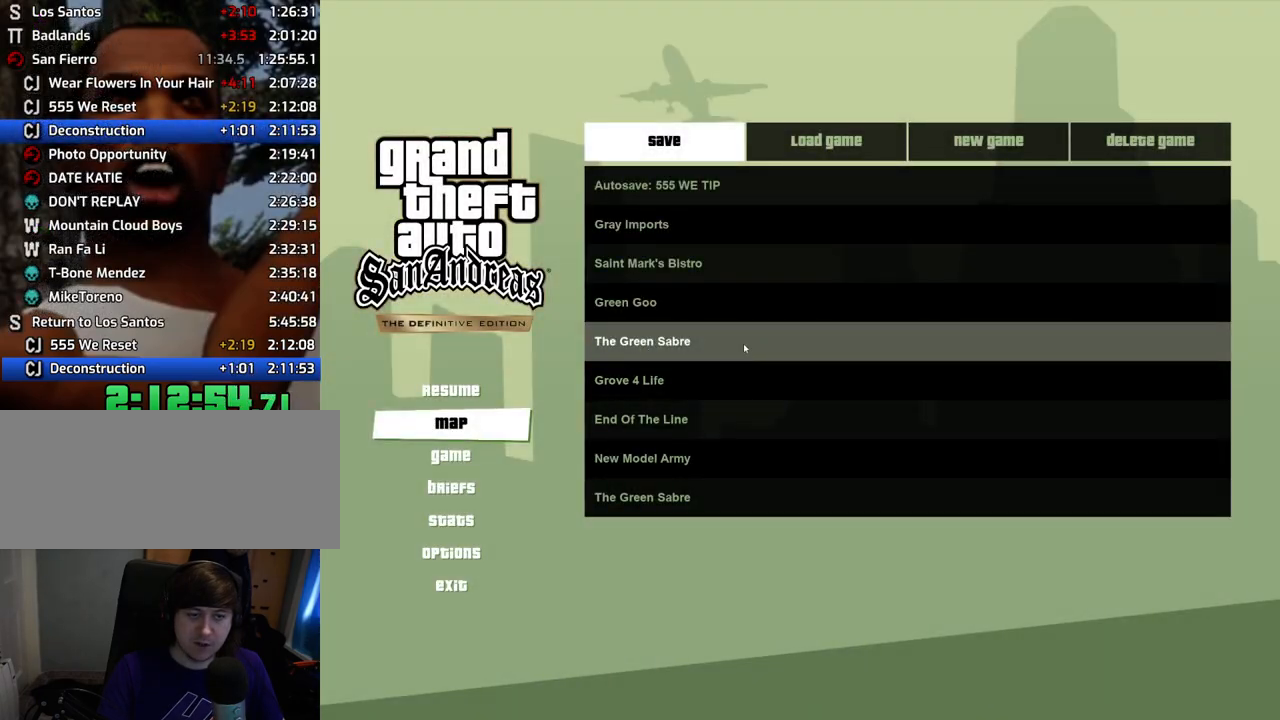
{"keys": [], "mouse": [], "events": [[33, "mouse_left", "down"], [134, "mouse_left", "up"]]}
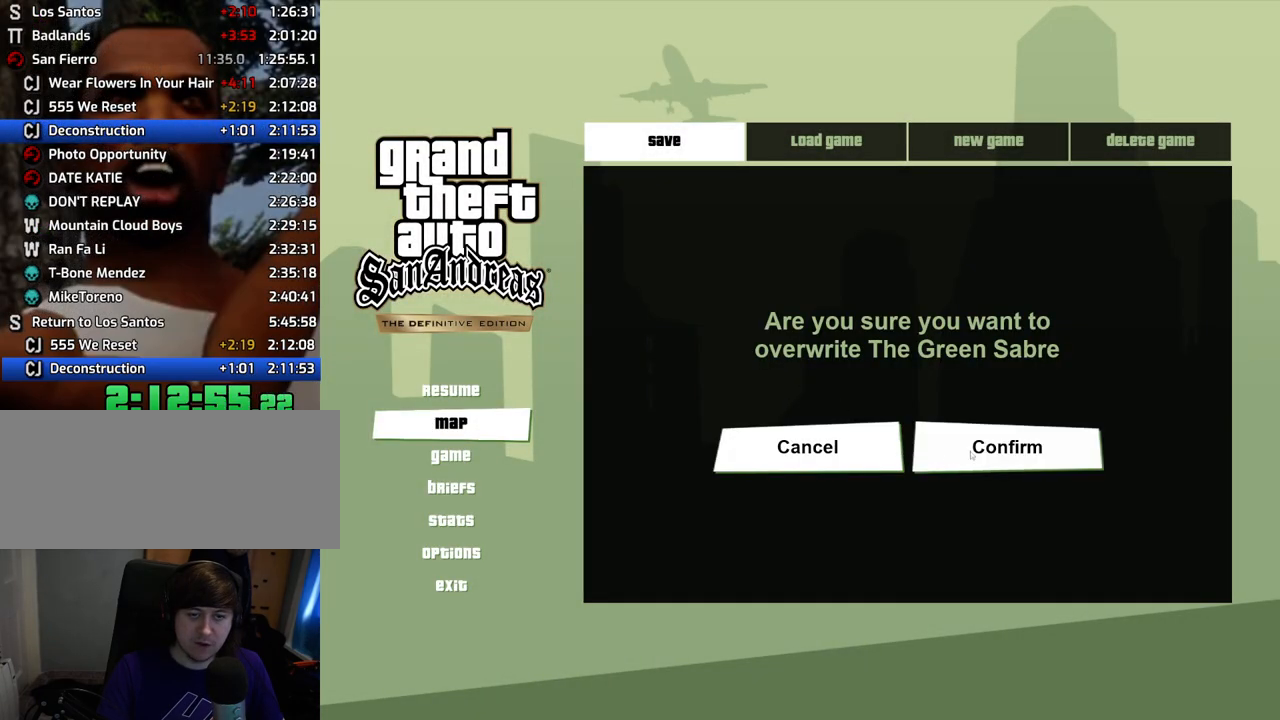
{"keys": [], "mouse": [], "events": [[50, "mouse_left", "down"], [150, "mouse_left", "up"], [384, "mouse_left", "down"], [485, "mouse_left", "up"]]}
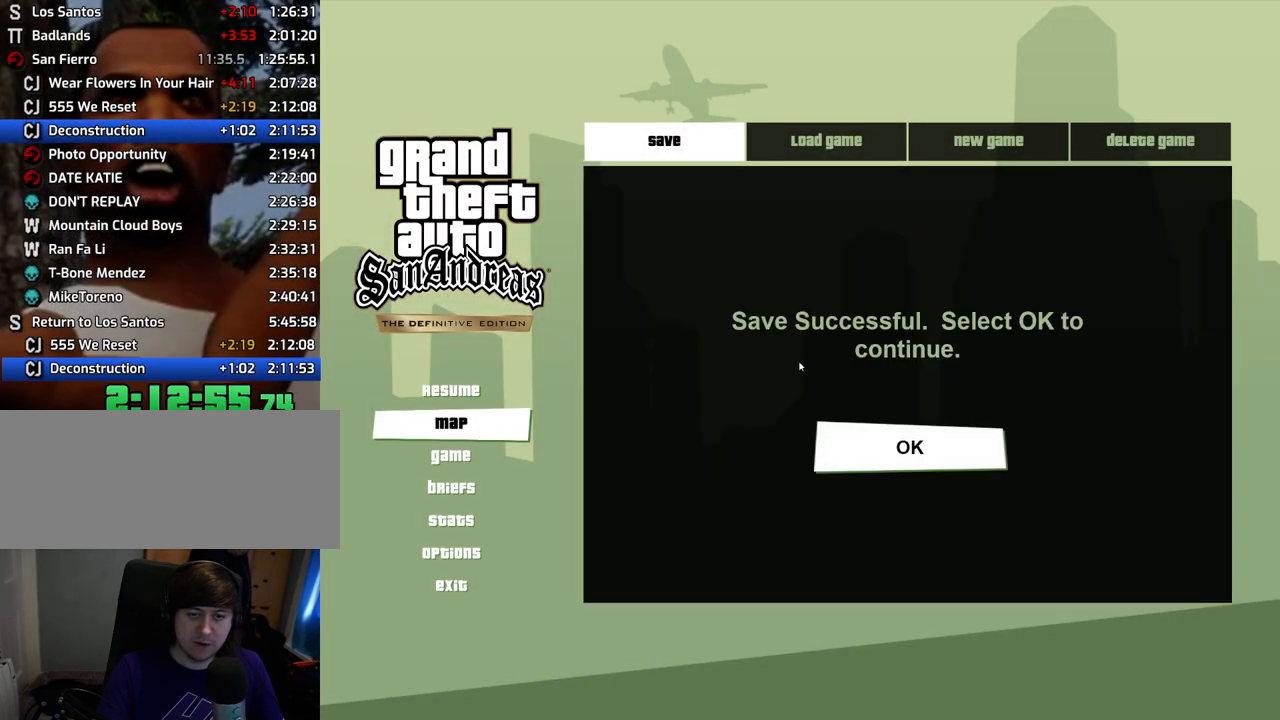
{"keys": ["w"], "mouse": [], "events": [[351, "w", "down"]]}
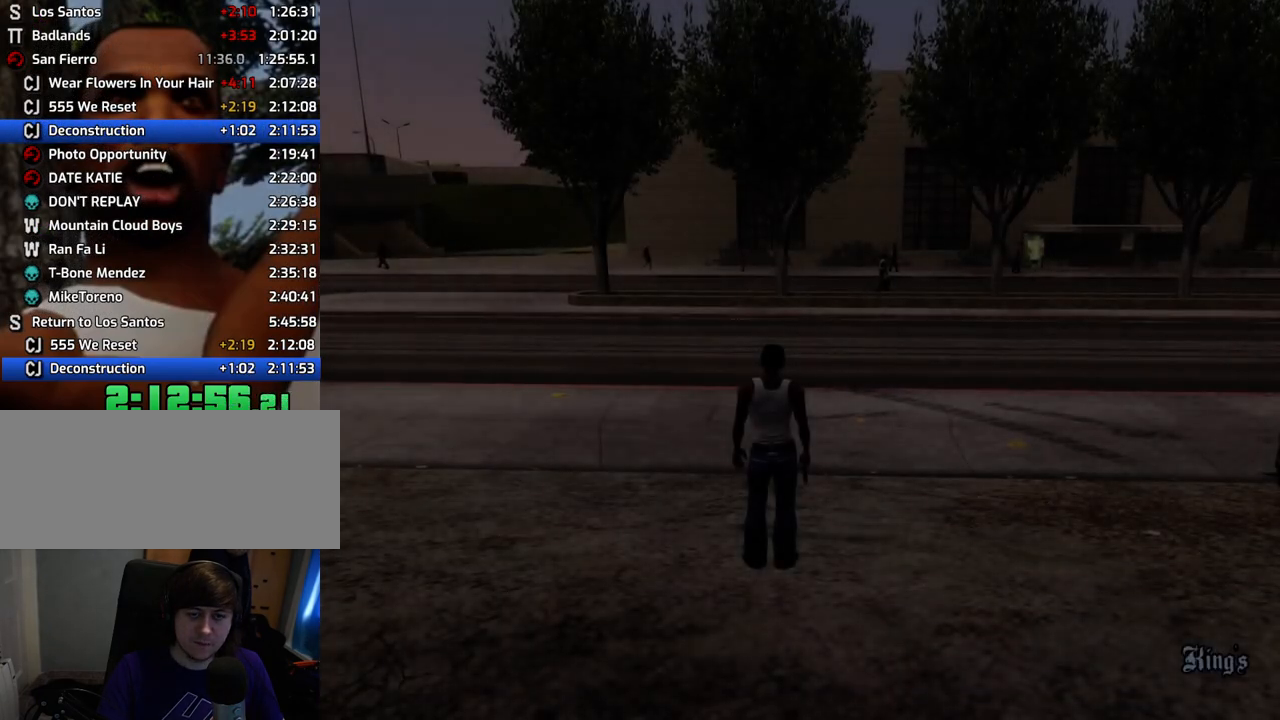
{"keys": ["4", "w"], "mouse": [], "events": [[84, "4", "down"], [234, "4", "up"], [268, "4", "down"]]}
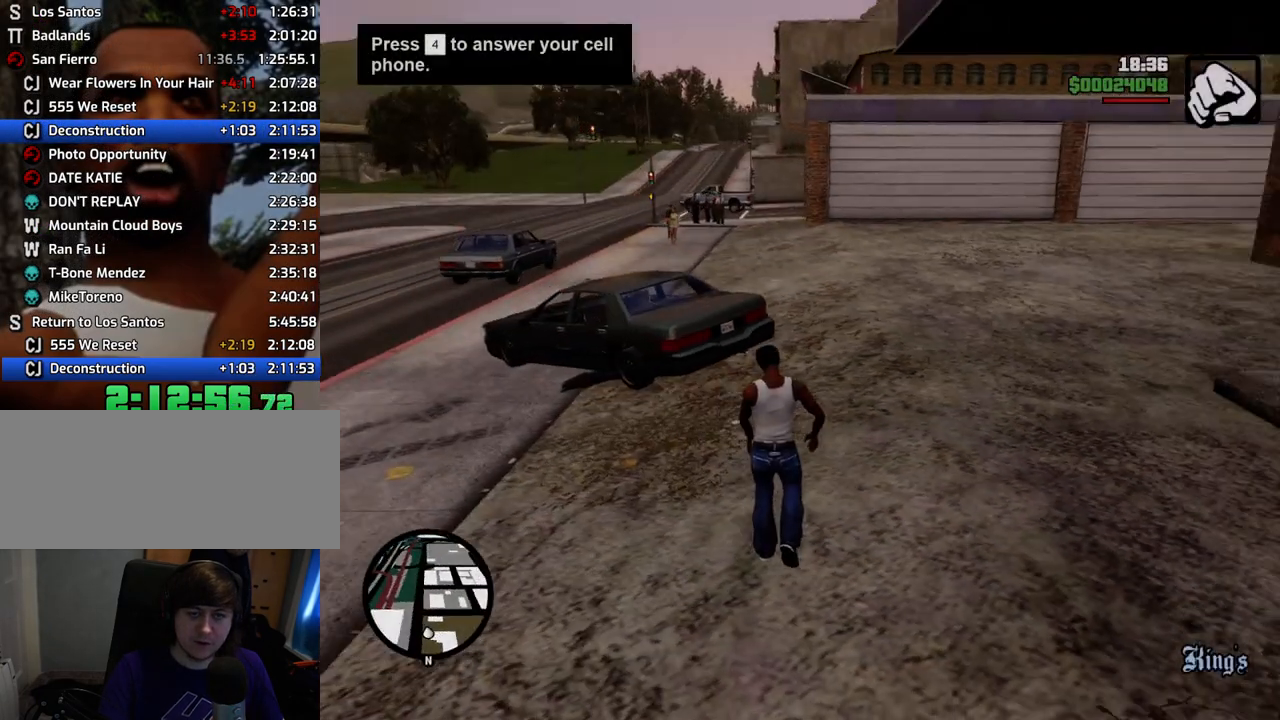
{"keys": ["4", "w"], "mouse": [], "events": [[50, "4", "up"], [100, "4", "down"], [250, "4", "up"], [334, "4", "down"]]}
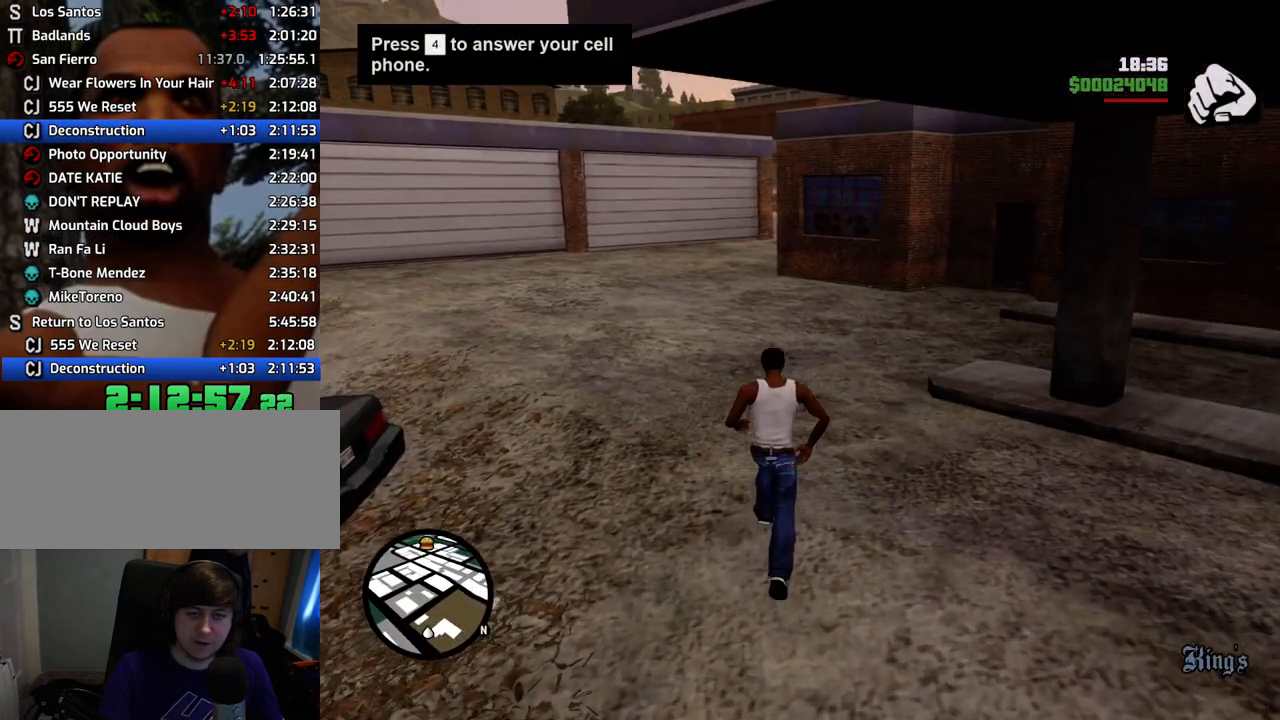
{"keys": ["4", "w"], "mouse": [], "events": [[351, "4", "up"], [401, "4", "down"]]}
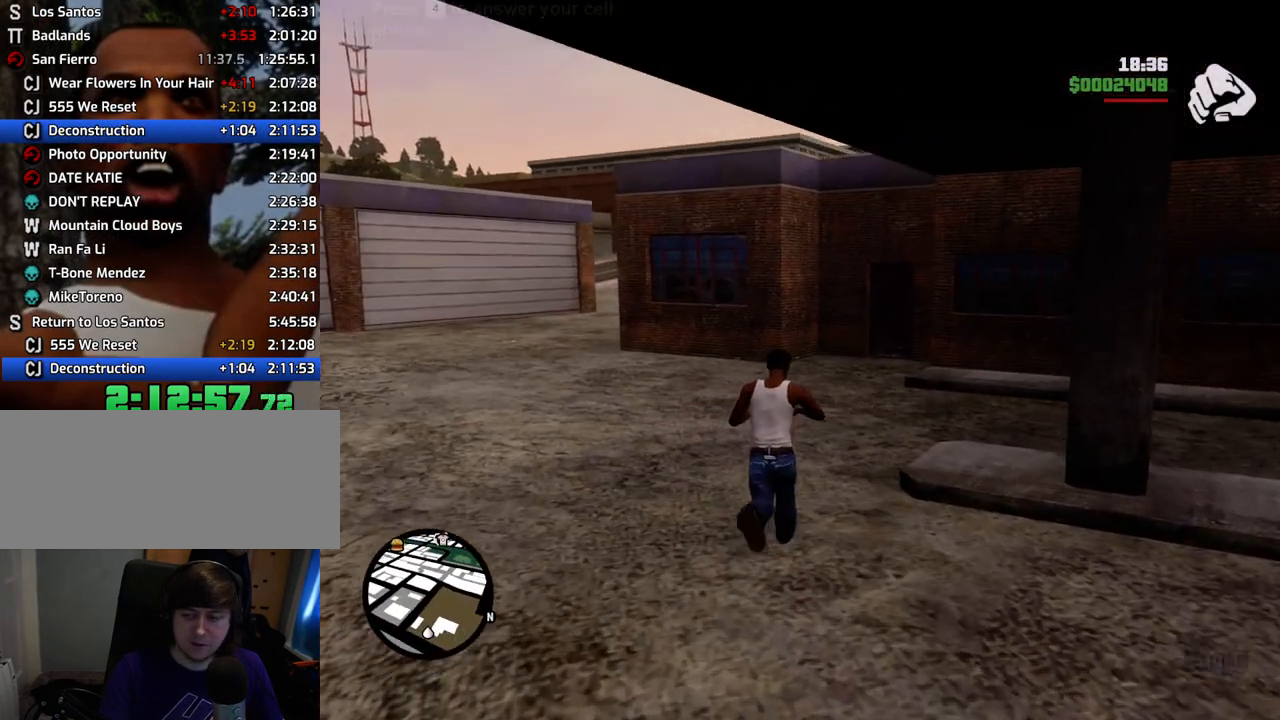
{"keys": ["4", "w"], "mouse": [], "events": [[33, "4", "up"], [134, "4", "down"], [234, "4", "up"], [267, "4", "down"], [418, "4", "up"], [501, "4", "down"]]}
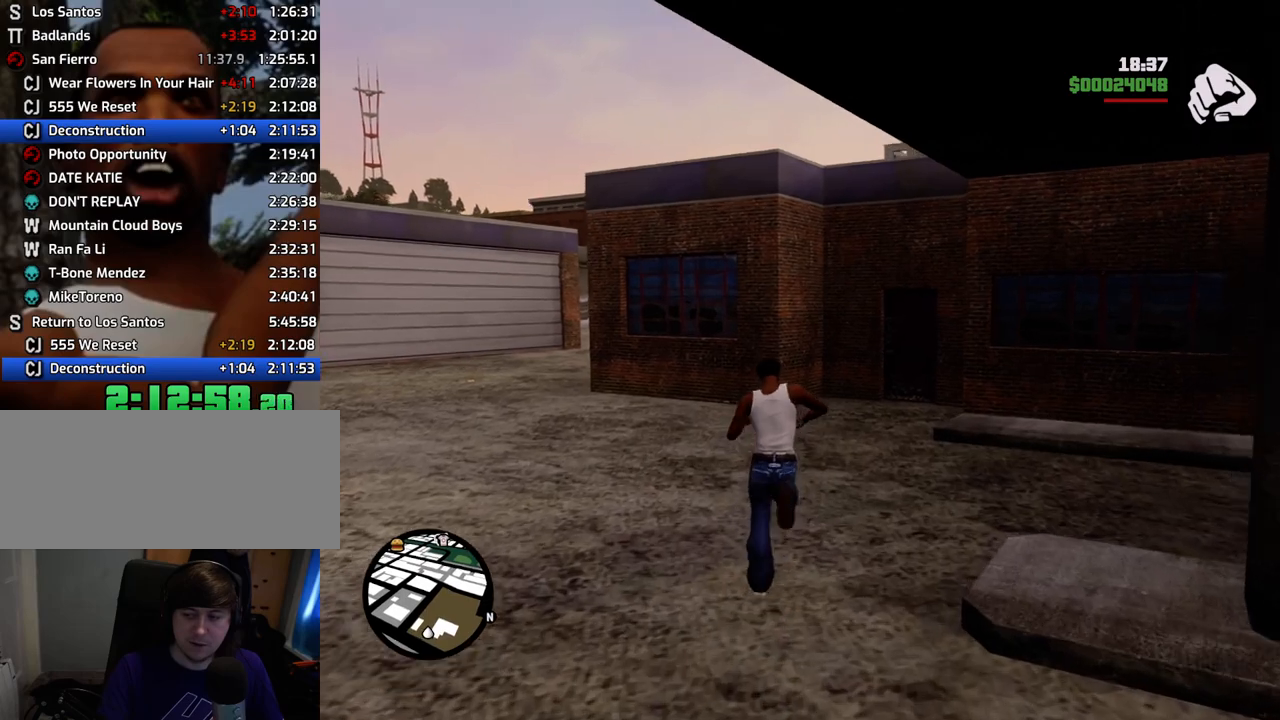
{"keys": ["4", "w"], "mouse": [], "events": [[100, "4", "up"], [150, "4", "down"], [284, "4", "up"], [334, "4", "down"]]}
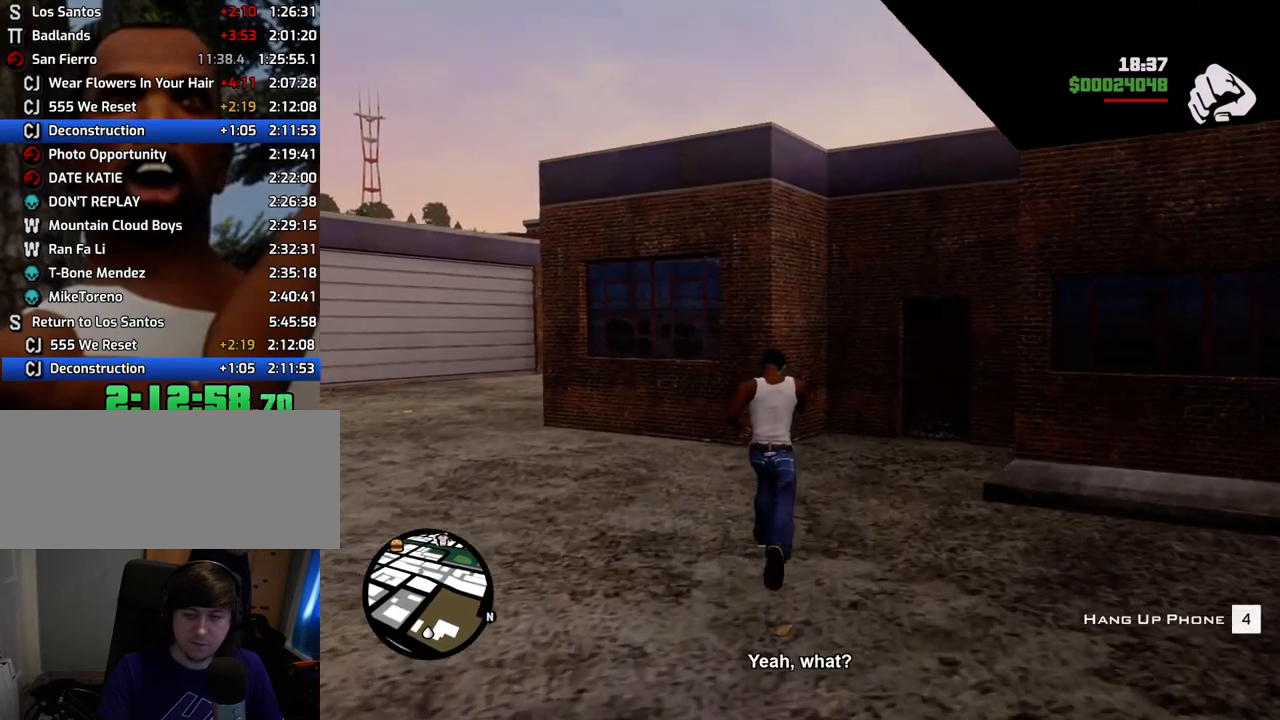
{"keys": ["4"], "mouse": [], "events": [[167, "4", "up"], [217, "w", "up"], [251, "4", "down"], [351, "4", "up"], [451, "4", "down"]]}
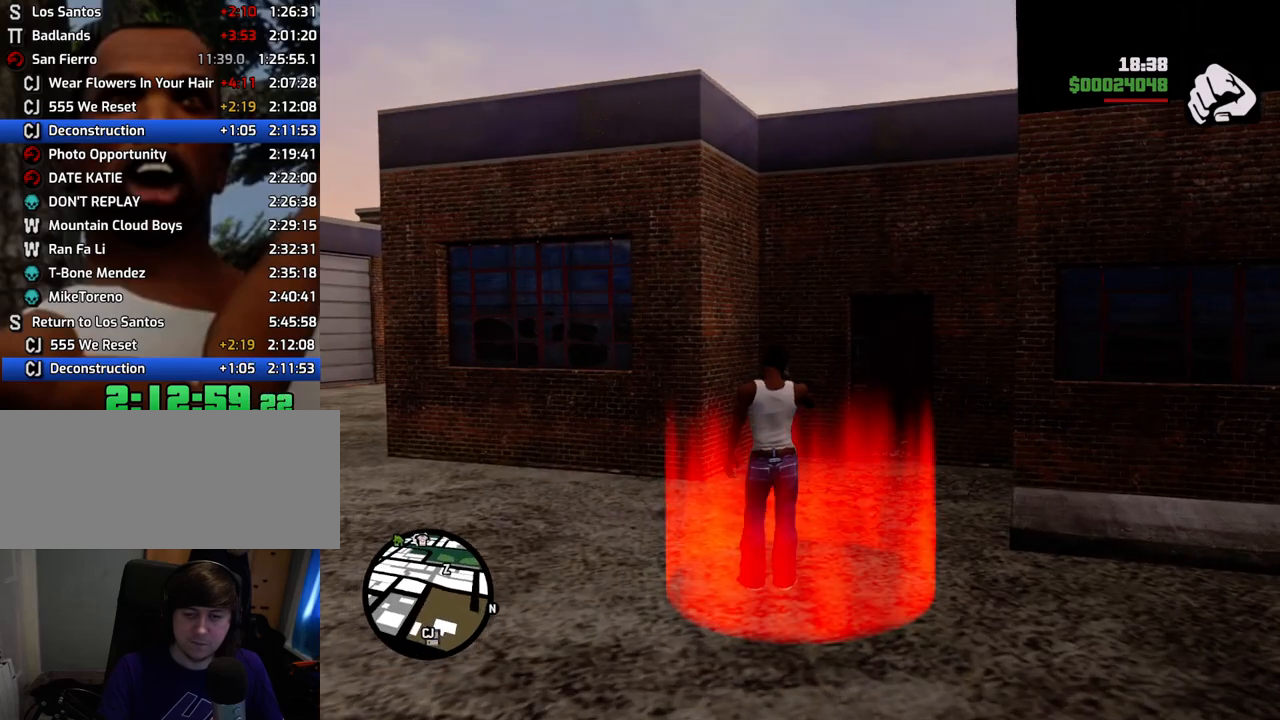
{"keys": [], "mouse": [], "events": [[34, "4", "up"], [134, "4", "down"], [268, "4", "up"], [268, "d", "down"], [368, "d", "up"]]}
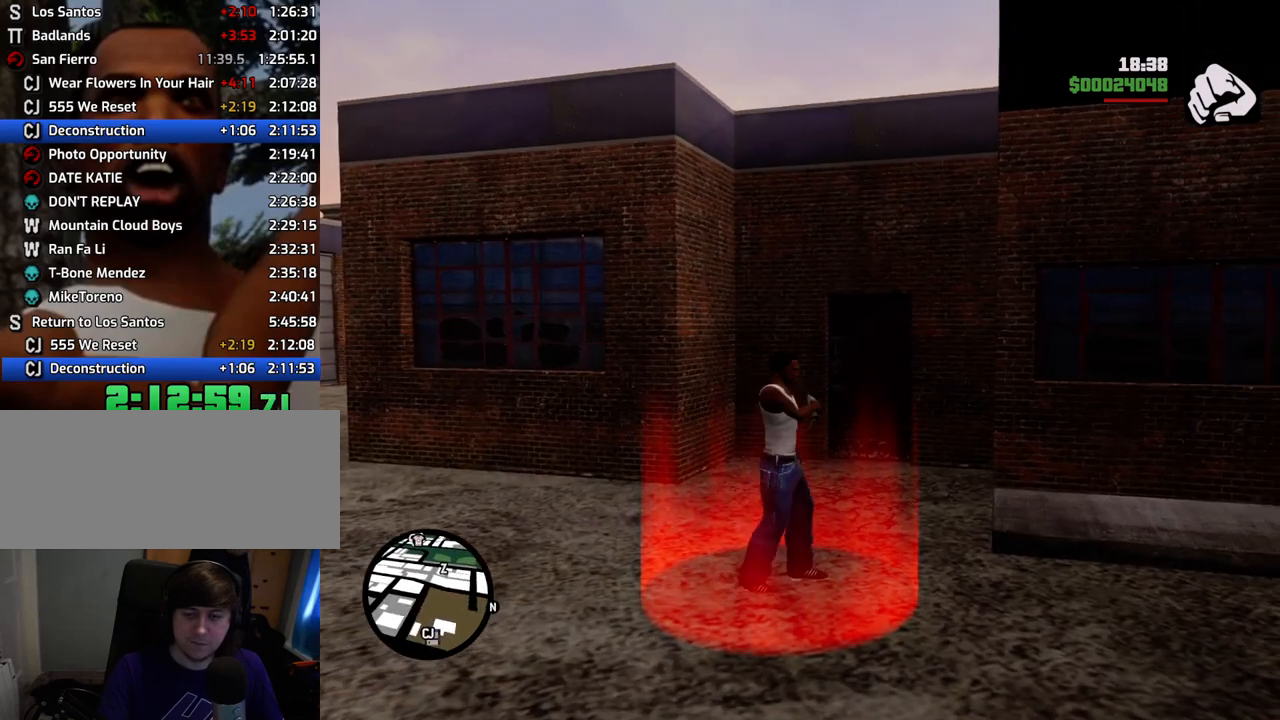
{"keys": [], "mouse": [], "events": [[17, "s", "down"], [67, "s", "up"]]}
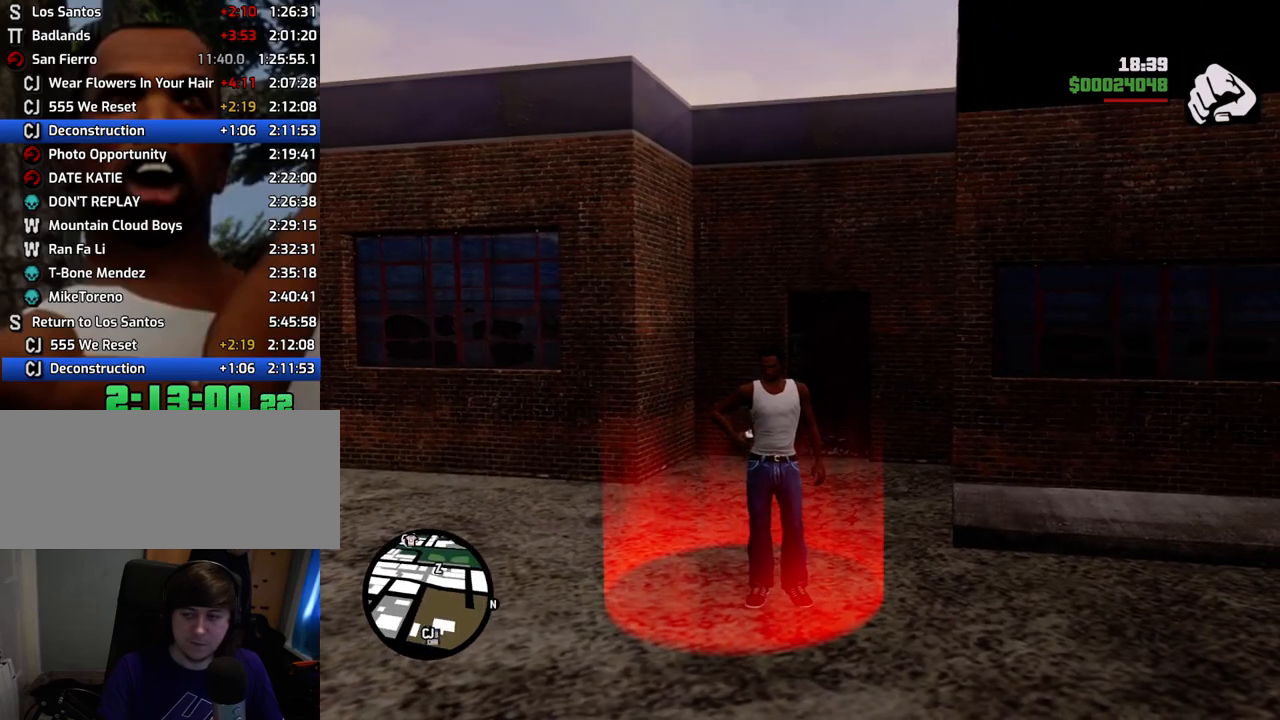
{"keys": [], "mouse": [], "events": []}
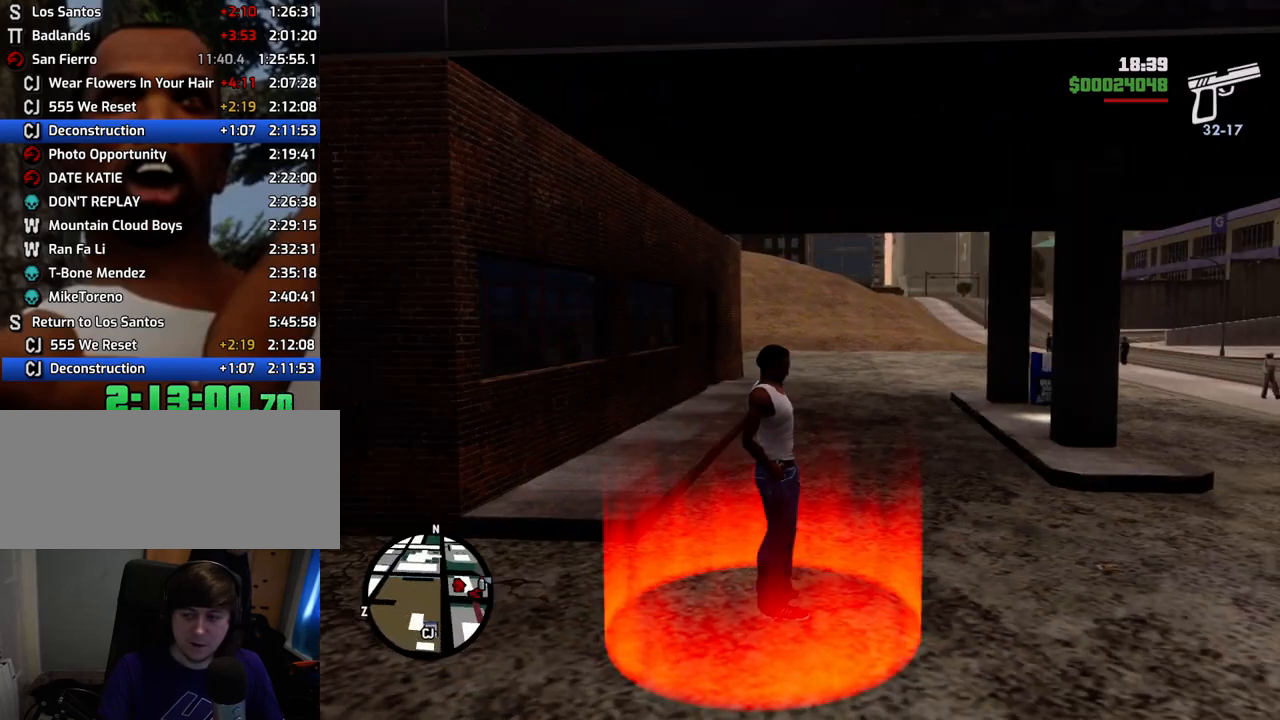
{"keys": [], "mouse": [], "events": []}
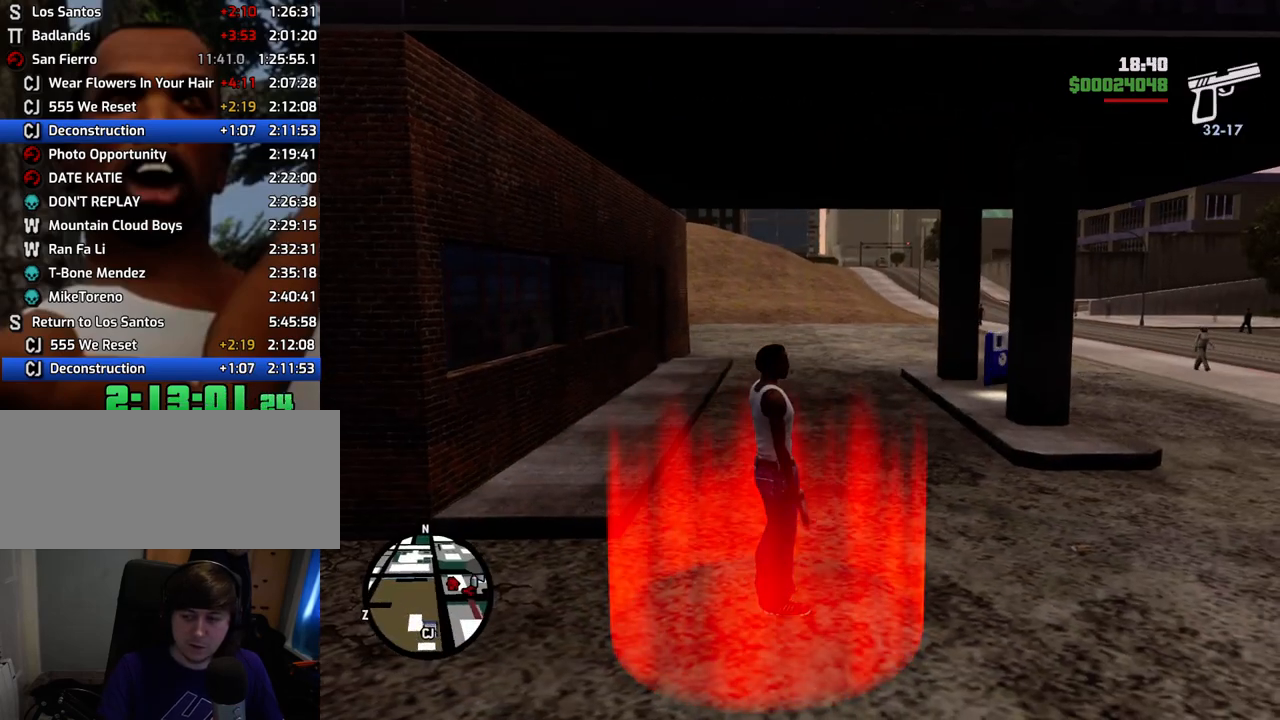
{"keys": ["d"], "mouse": [], "events": [[335, "space", "down"], [335, "w", "down"], [385, "a", "down"], [435, "a", "up"], [435, "space", "up"], [485, "d", "down"], [485, "w", "up"]]}
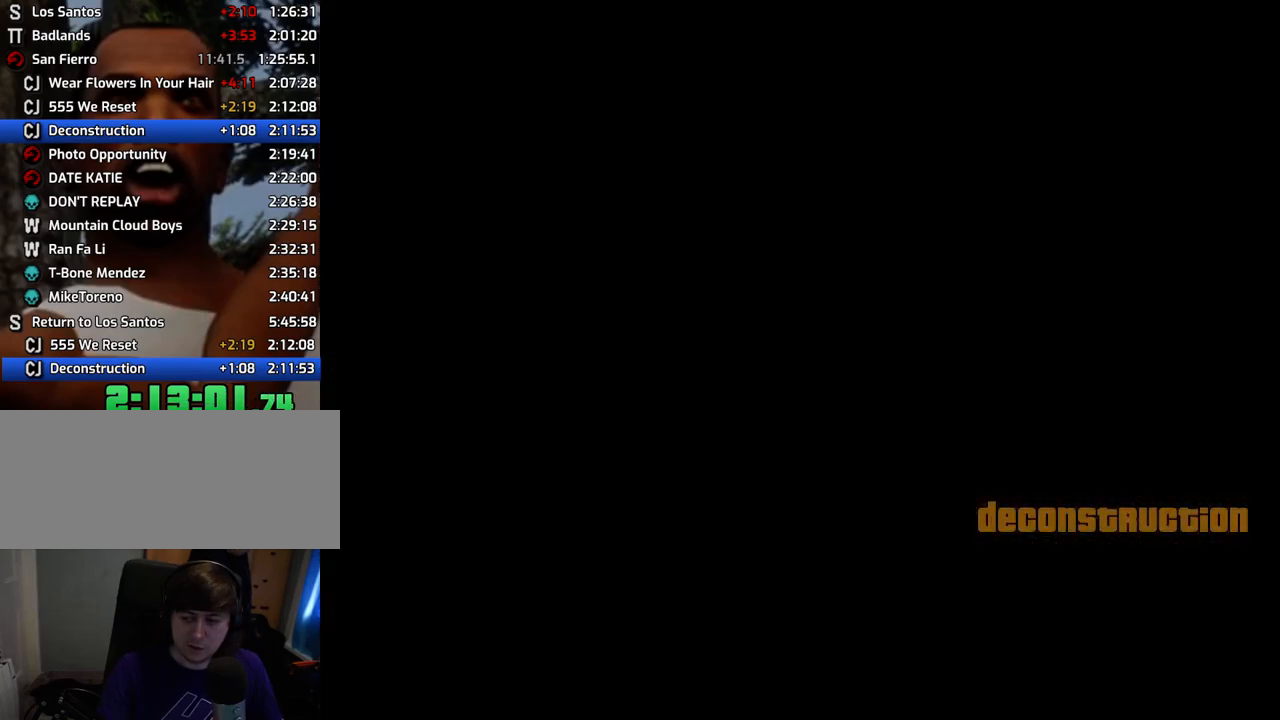
{"keys": ["d", "space"], "mouse": [], "events": [[66, "space", "down"], [117, "a", "down"], [117, "d", "up"], [117, "w", "down"], [167, "space", "up"], [217, "a", "up"], [217, "w", "up"], [250, "d", "down"], [300, "d", "up"], [300, "space", "down"], [350, "a", "down"], [350, "w", "down"], [400, "space", "up"], [451, "a", "up"], [451, "w", "up"], [501, "d", "down"], [501, "space", "down"]]}
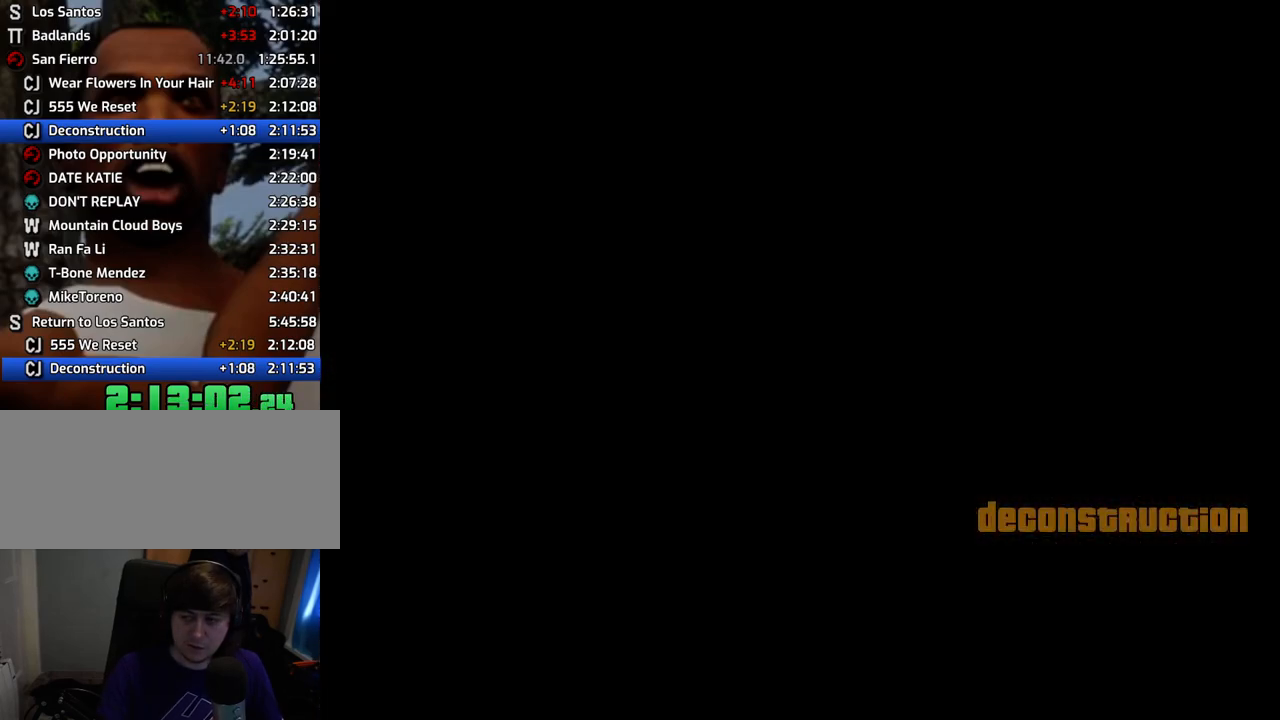
{"keys": ["space"], "mouse": [], "events": [[33, "d", "up"], [83, "a", "down"], [83, "w", "down"], [133, "a", "up"], [133, "space", "up"], [133, "w", "up"], [183, "d", "down"], [234, "space", "down"], [267, "d", "up"], [317, "a", "down"], [317, "space", "up"], [317, "w", "down"], [367, "a", "up"], [367, "w", "up"], [417, "d", "down"], [467, "space", "down"], [501, "d", "up"]]}
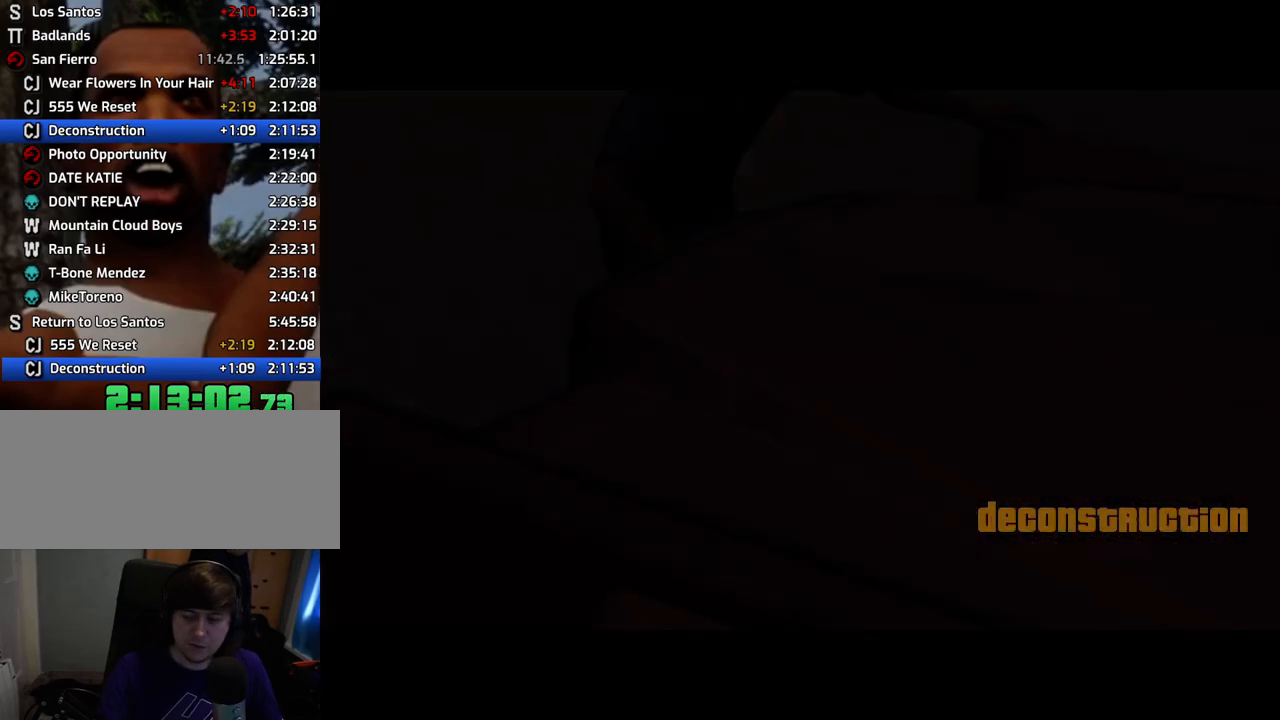
{"keys": ["a", "space", "w"], "mouse": [], "events": [[50, "a", "down"], [50, "space", "up"], [50, "w", "down"], [100, "a", "up"], [100, "w", "up"], [150, "d", "down"], [200, "d", "up"], [200, "space", "down"], [234, "a", "down"], [284, "space", "up"], [284, "w", "down"], [334, "a", "up"], [334, "d", "down"], [334, "w", "up"], [434, "d", "up"], [434, "space", "down"], [484, "a", "down"], [484, "w", "down"]]}
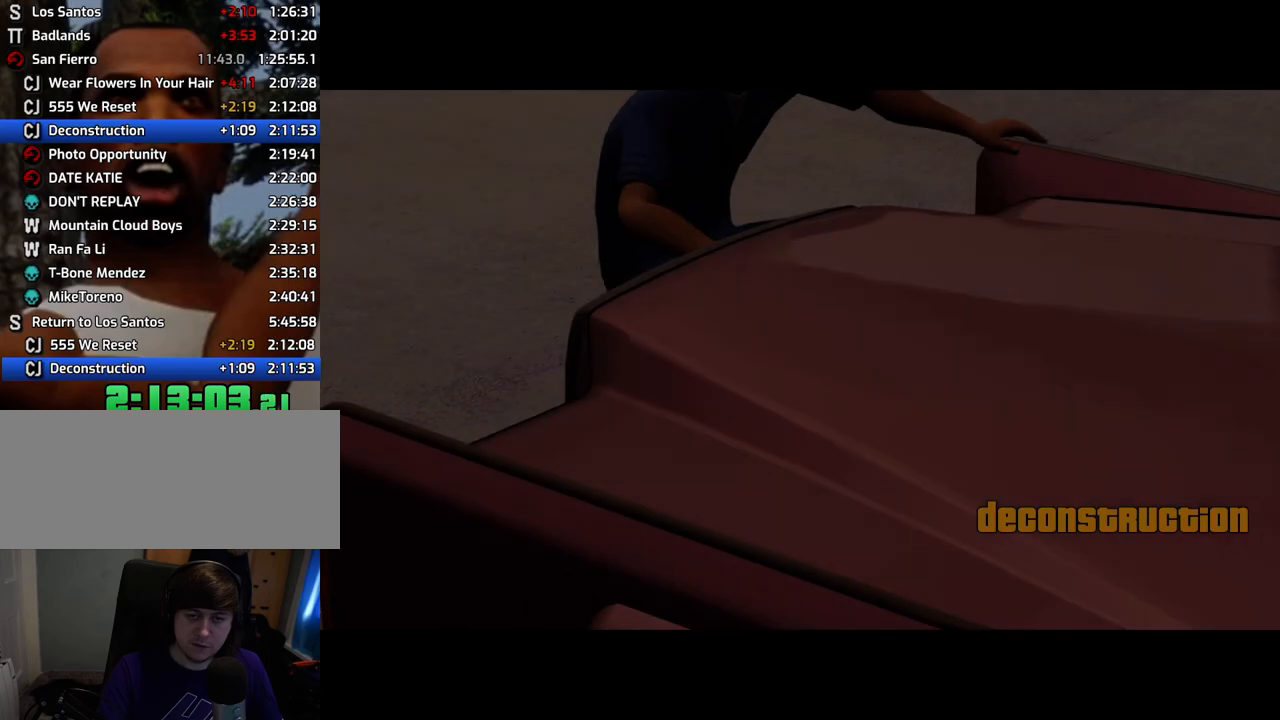
{"keys": ["a"], "mouse": [], "events": [[17, "space", "up"], [67, "a", "up"], [67, "w", "up"], [117, "d", "down"], [167, "d", "up"], [167, "mouse_left", "down"], [167, "mouse_right", "down"], [167, "space", "down"], [251, "a", "down"], [251, "mouse_left", "up"], [251, "mouse_right", "up"], [251, "space", "up"], [251, "w", "down"], [301, "a", "up"], [301, "w", "up"], [351, "d", "down"], [351, "mouse_left", "down"], [351, "mouse_right", "down"], [401, "d", "up"], [401, "space", "down"], [451, "mouse_left", "up"], [451, "mouse_right", "up"], [501, "a", "down"], [501, "space", "up"]]}
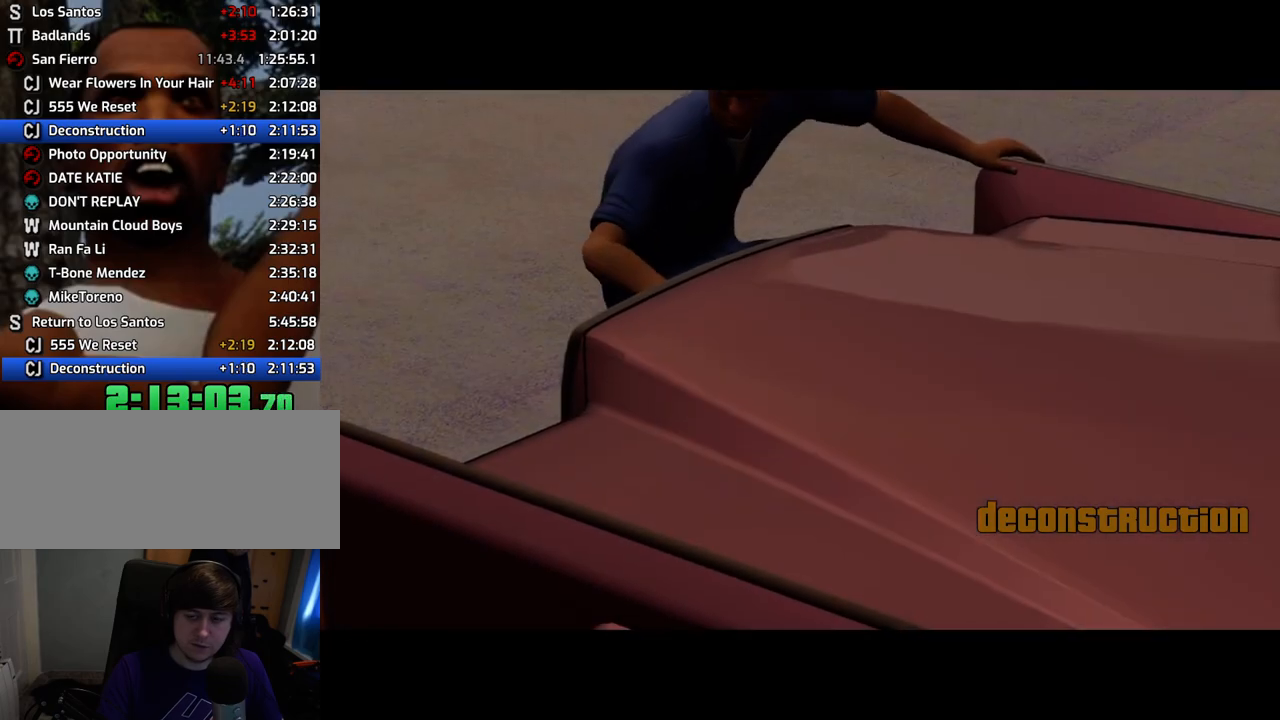
{"keys": [], "mouse": [], "events": [[34, "a", "up"], [34, "mouse_left", "down"], [34, "mouse_right", "down"], [84, "d", "down"], [134, "d", "up"], [134, "mouse_left", "up"], [134, "mouse_right", "up"], [134, "space", "down"], [184, "a", "down"], [184, "mouse_right", "down"], [184, "w", "down"], [234, "mouse_left", "down"], [234, "space", "up"], [268, "a", "up"], [268, "w", "up"], [318, "d", "down"], [318, "mouse_left", "up"], [318, "mouse_right", "up"], [368, "d", "up"], [368, "space", "down"], [418, "a", "down"], [418, "mouse_left", "down"], [418, "mouse_right", "down"], [418, "w", "down"], [468, "space", "up"], [501, "a", "up"], [501, "mouse_left", "up"], [501, "mouse_right", "up"], [501, "w", "up"]]}
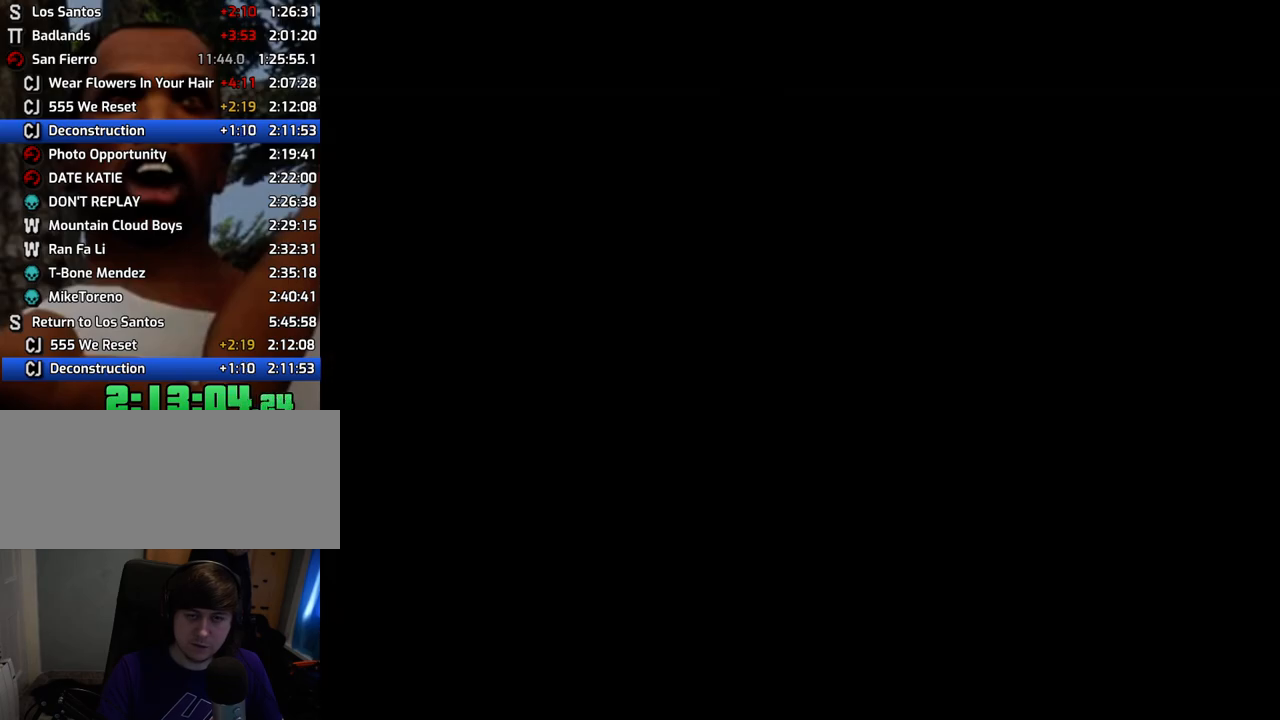
{"keys": ["space", "w"], "mouse": [], "events": [[51, "d", "down"], [101, "d", "up"], [251, "w", "down"], [284, "space", "down"]]}
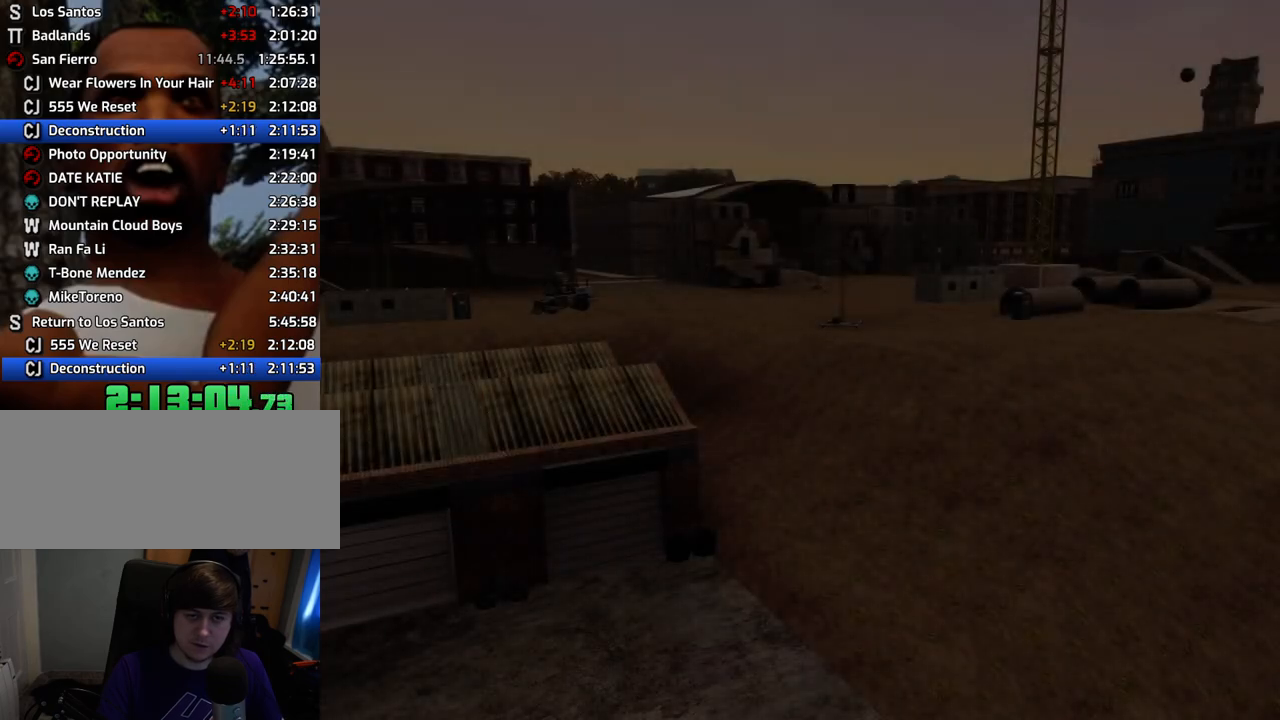
{"keys": ["space"], "mouse": [], "events": [[117, "mouse_left", "down"], [117, "mouse_right", "down"], [117, "space", "up"], [117, "w", "up"], [167, "d", "down"], [217, "mouse_left", "up"], [217, "mouse_right", "up"], [250, "d", "up"], [250, "space", "down"], [300, "a", "down"], [300, "mouse_left", "down"], [300, "mouse_right", "down"], [300, "w", "down"], [350, "space", "up"], [401, "a", "up"], [401, "mouse_left", "up"], [401, "mouse_right", "up"], [451, "d", "down"], [451, "w", "up"], [501, "d", "up"], [501, "space", "down"]]}
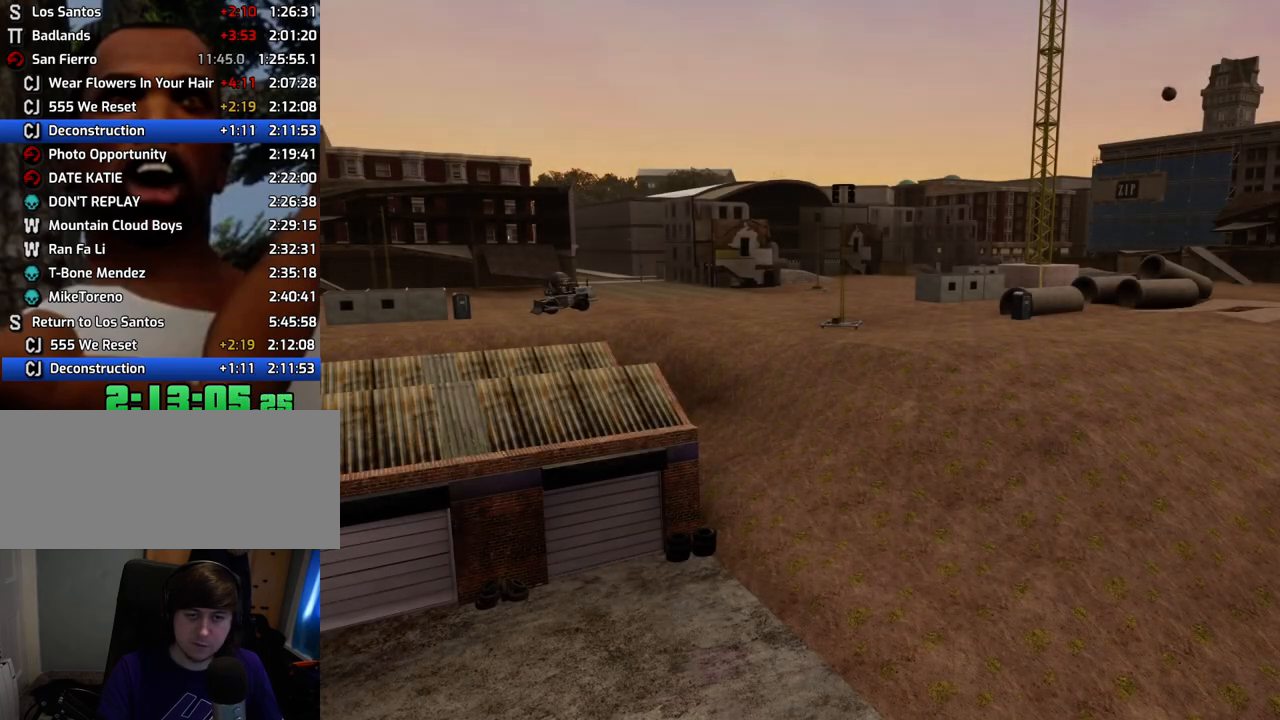
{"keys": ["d", "space"], "mouse": [], "events": [[33, "w", "down"], [83, "a", "down"], [83, "space", "up"], [133, "a", "up"], [184, "d", "down"], [184, "w", "up"], [234, "space", "down"], [267, "d", "up"], [317, "a", "down"], [317, "w", "down"], [367, "space", "up"], [417, "a", "up"], [468, "d", "down"], [468, "w", "up"], [501, "space", "down"]]}